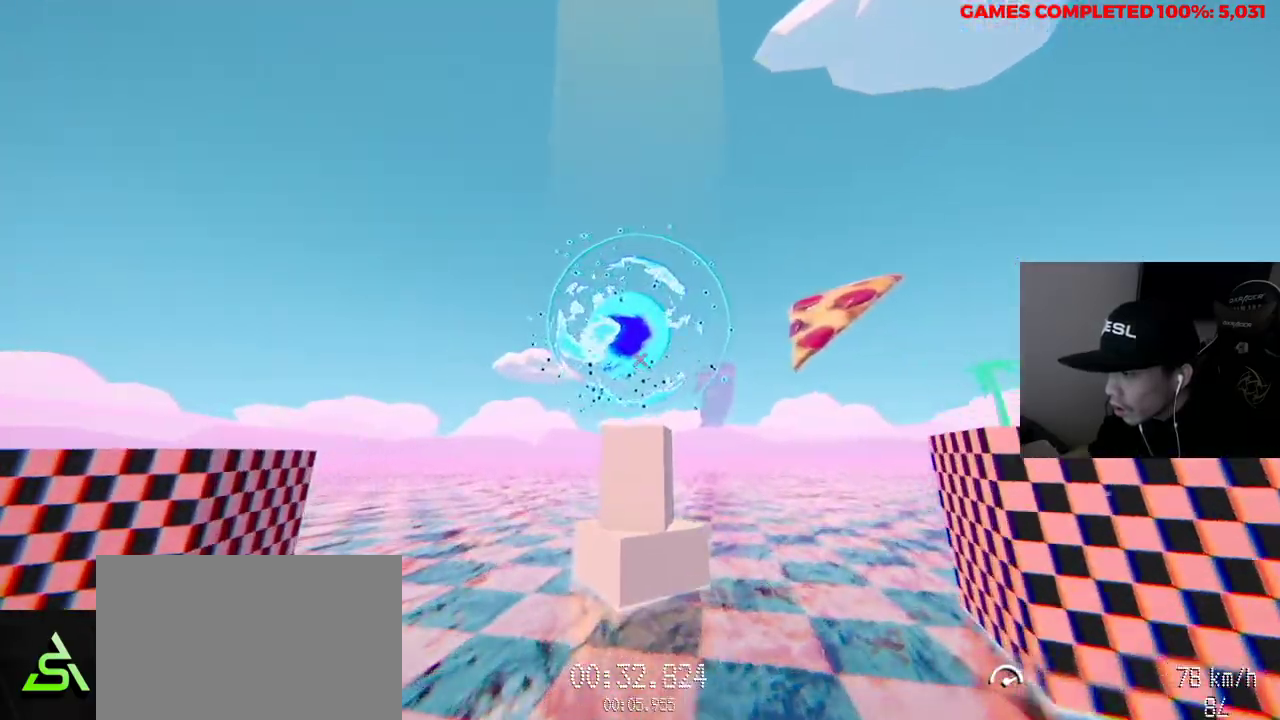
Gameplay with keyboard and mouse; each line is a JSON object with the keys and mouse buttons held at the frame after it. "events" lists presses ("down") and releases ("up") of "1", "2", "3", "4", "5", "a", "alt", "c", "ctrl", "d", "e", "f", "q", "r", "s", "shift", "space", "tab", "v", "w", "x", "z", "mouse_left", "mouse_middle", "mouse_right", "mouse_wheel_up" and "mouse_wheel_down" between this image and that frame as [ms after this image, input, new state], when the widget could be followed in between. "mouse_left", "mouse_middle", "mouse_right", "mouse_wheel_up", "mouse_wheel_down" = the "left", "middle", "right", "wheel_up", "wheel_down" buttons of the "mouse" list. No other keys are recorded. Not read: mouse_move.
{"keys": ["w"], "mouse": [], "events": []}
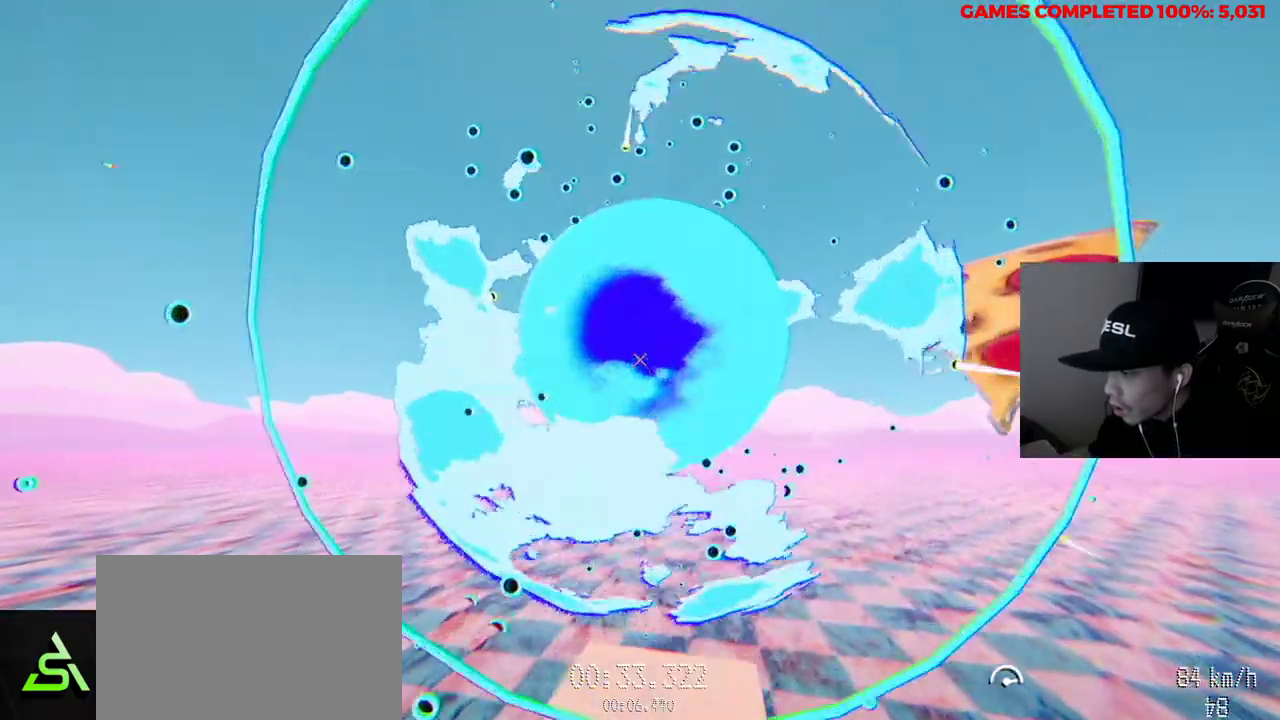
{"keys": ["w"], "mouse": [], "events": []}
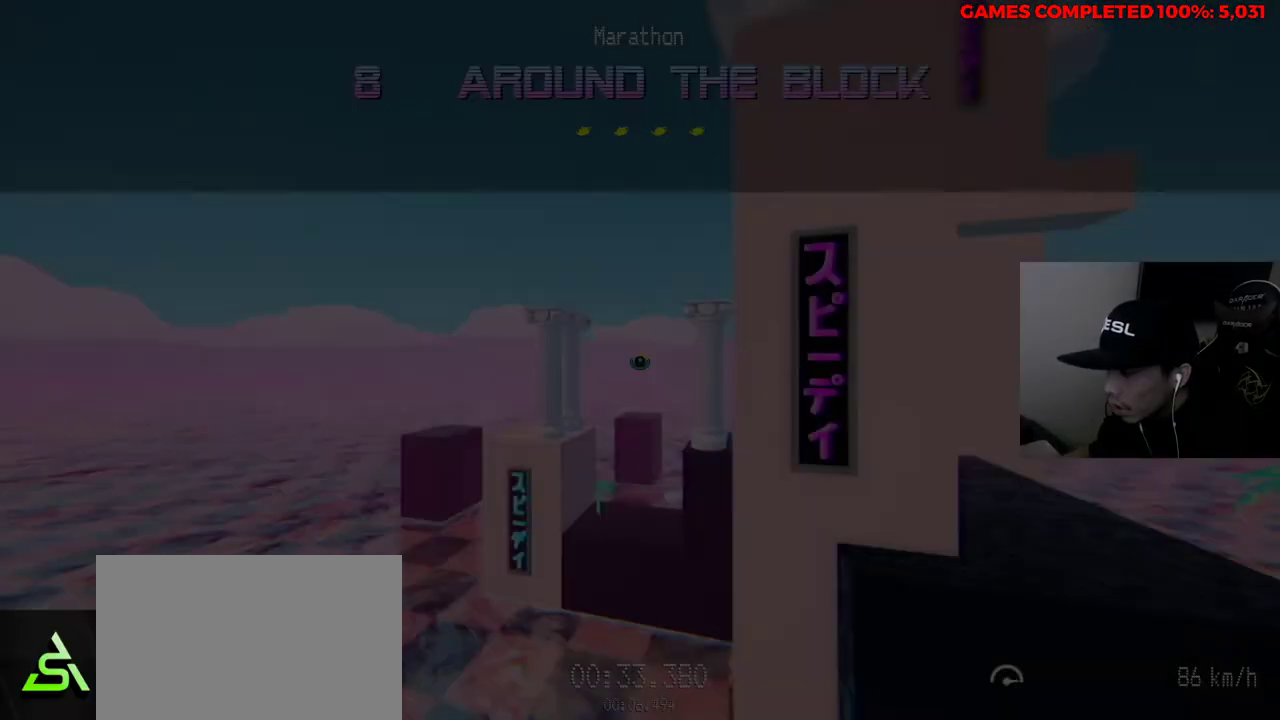
{"keys": ["w"], "mouse": [], "events": []}
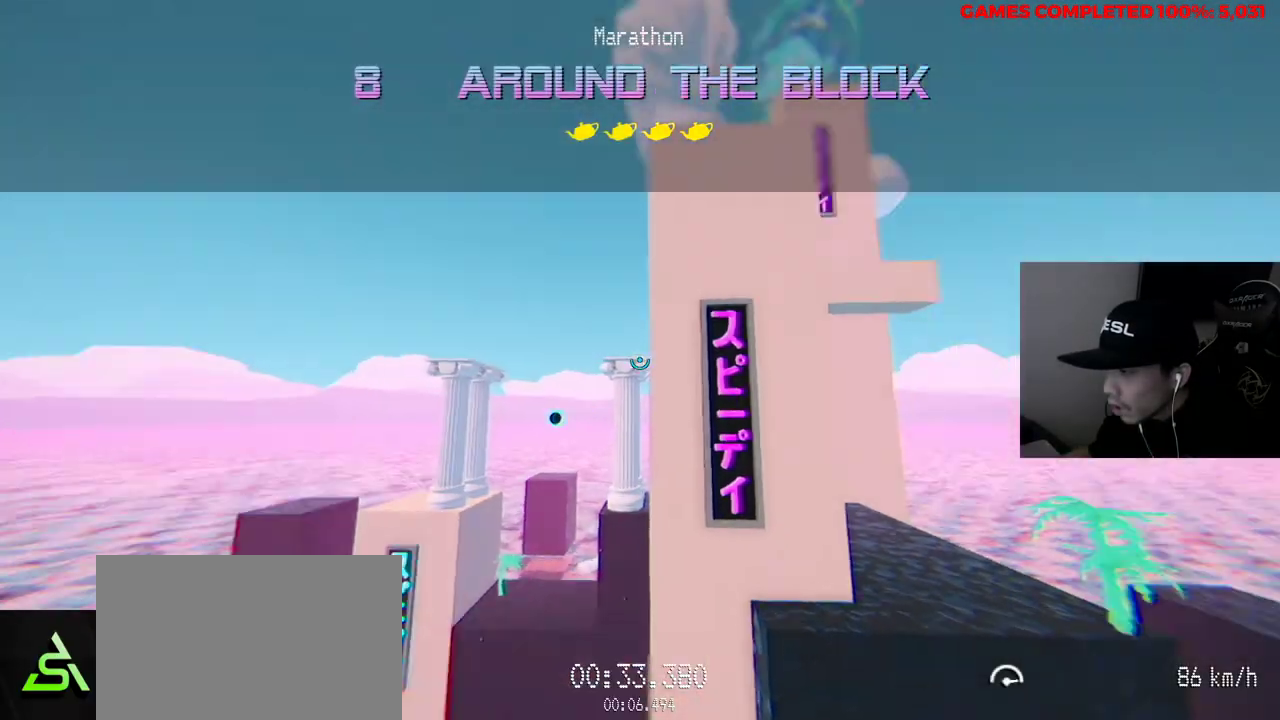
{"keys": ["d", "w"], "mouse": [], "events": [[217, "d", "down"]]}
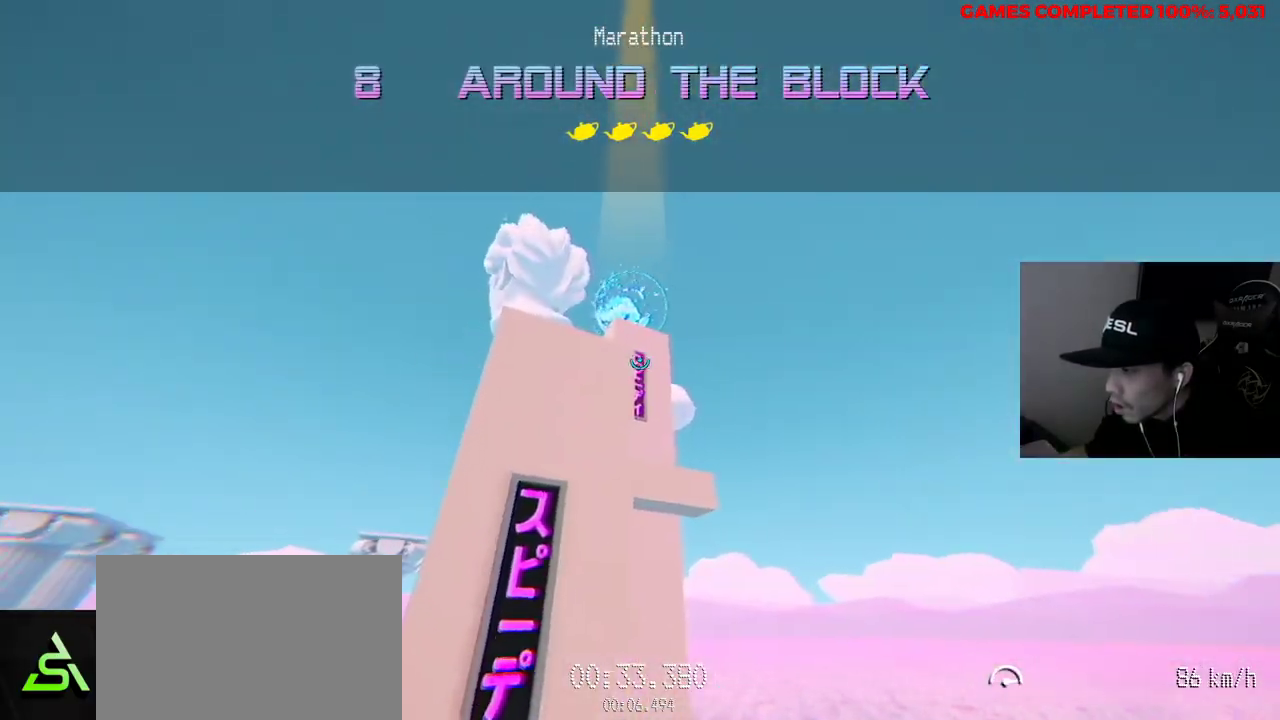
{"keys": ["d", "w"], "mouse": [], "events": []}
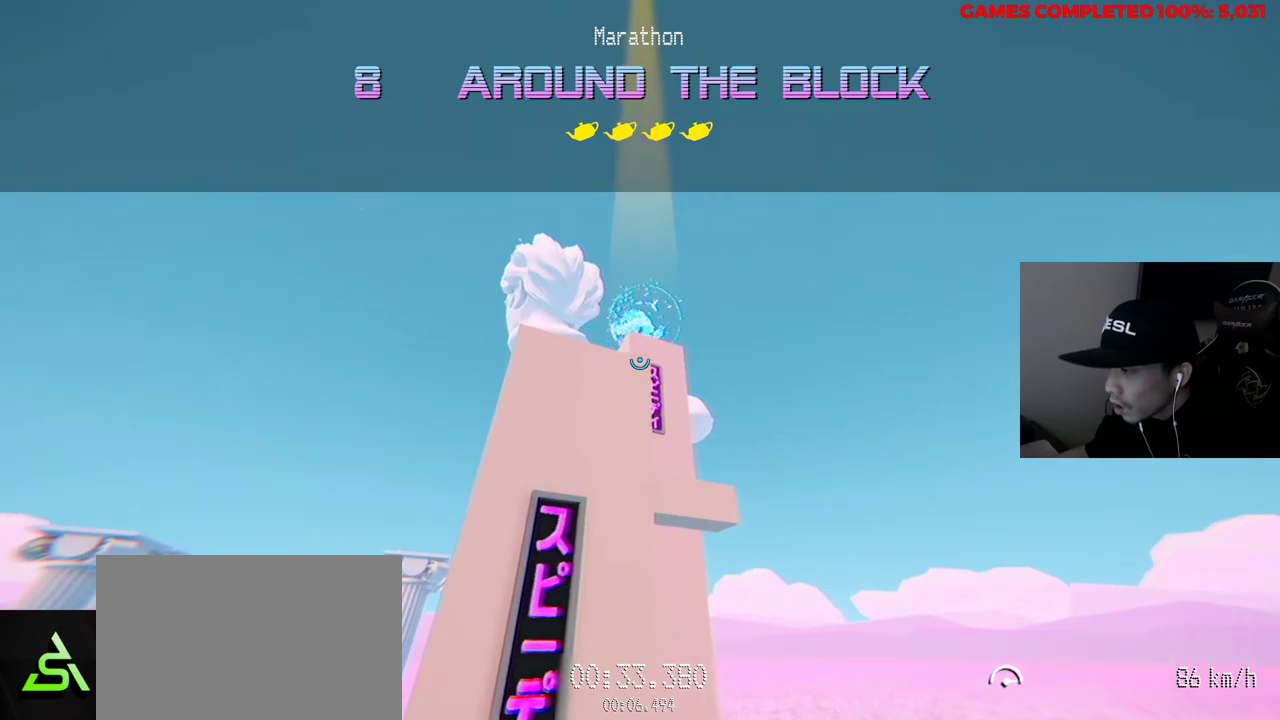
{"keys": ["d", "w"], "mouse": ["left"], "events": [[33, "mouse_left", "down"]]}
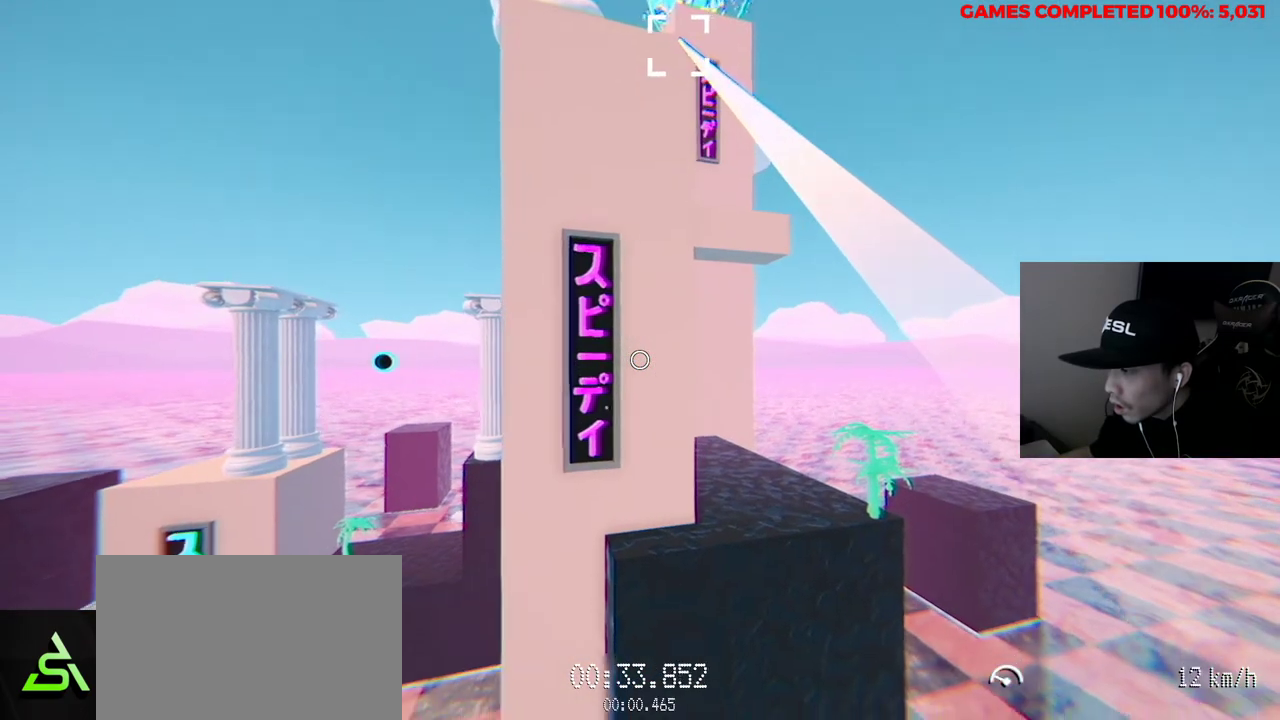
{"keys": ["w"], "mouse": ["left"], "events": [[233, "d", "up"]]}
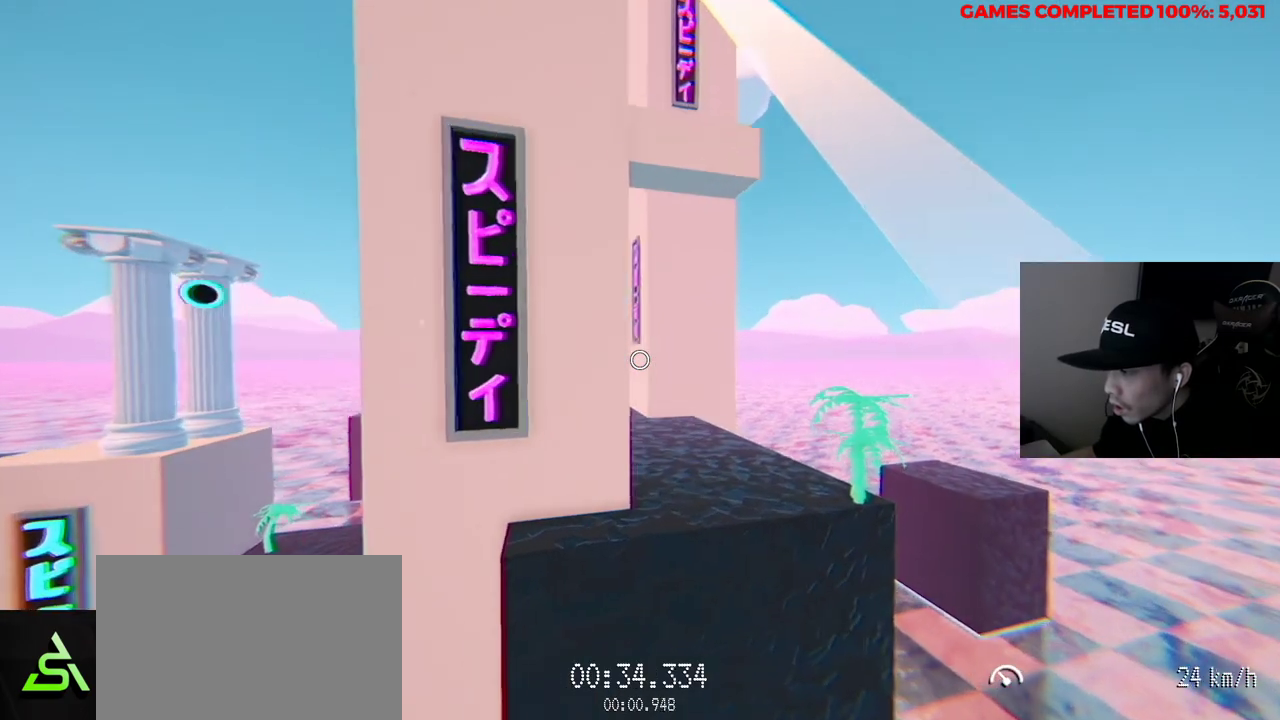
{"keys": ["w"], "mouse": ["left"], "events": []}
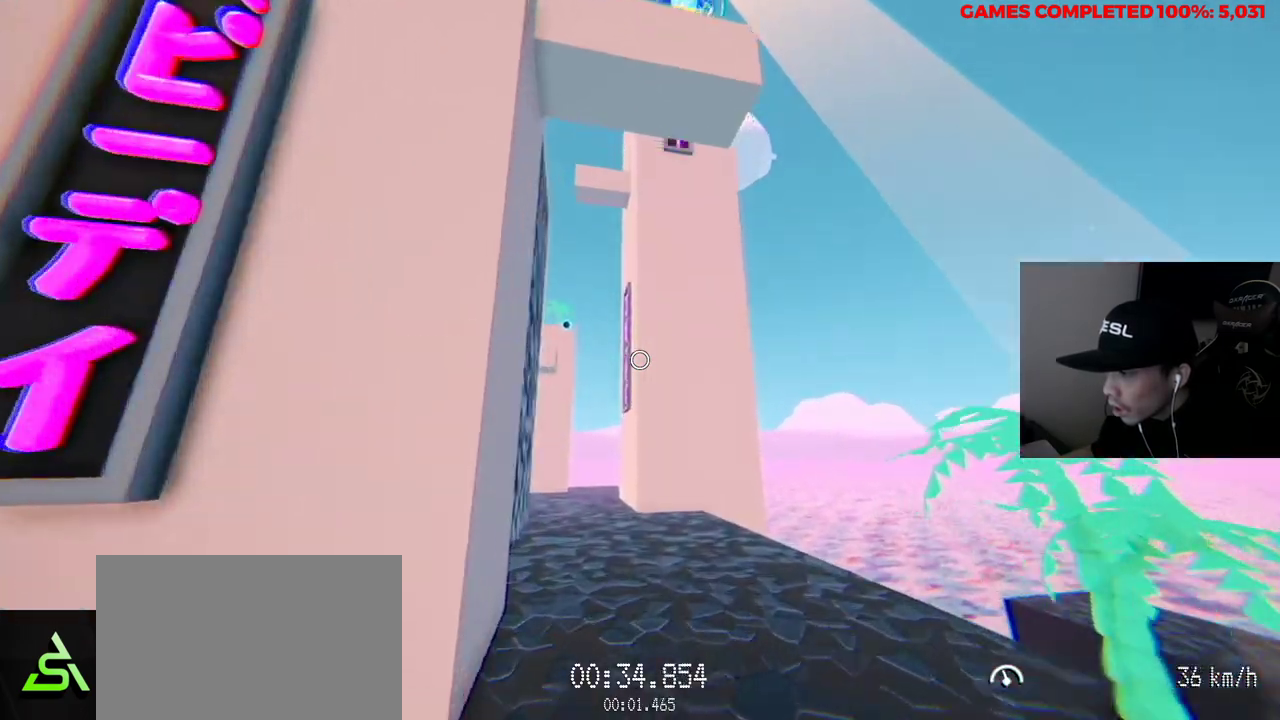
{"keys": ["w"], "mouse": ["left"], "events": []}
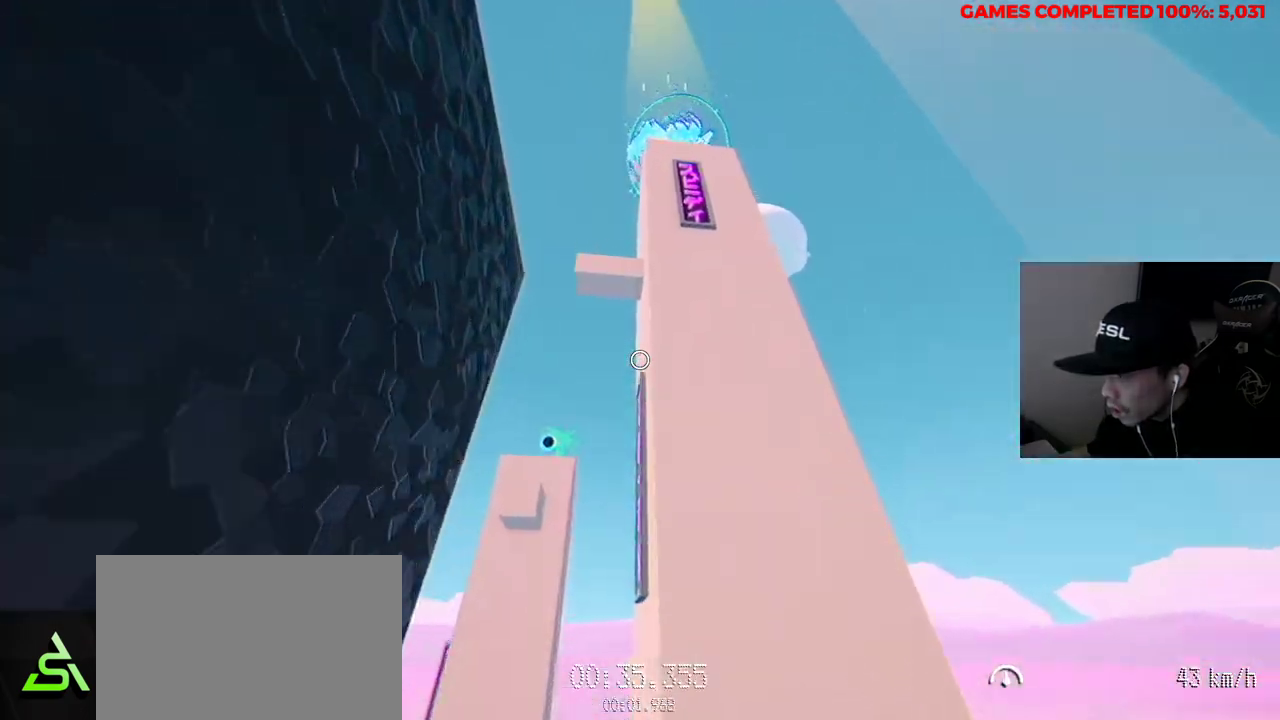
{"keys": ["w"], "mouse": ["left"], "events": []}
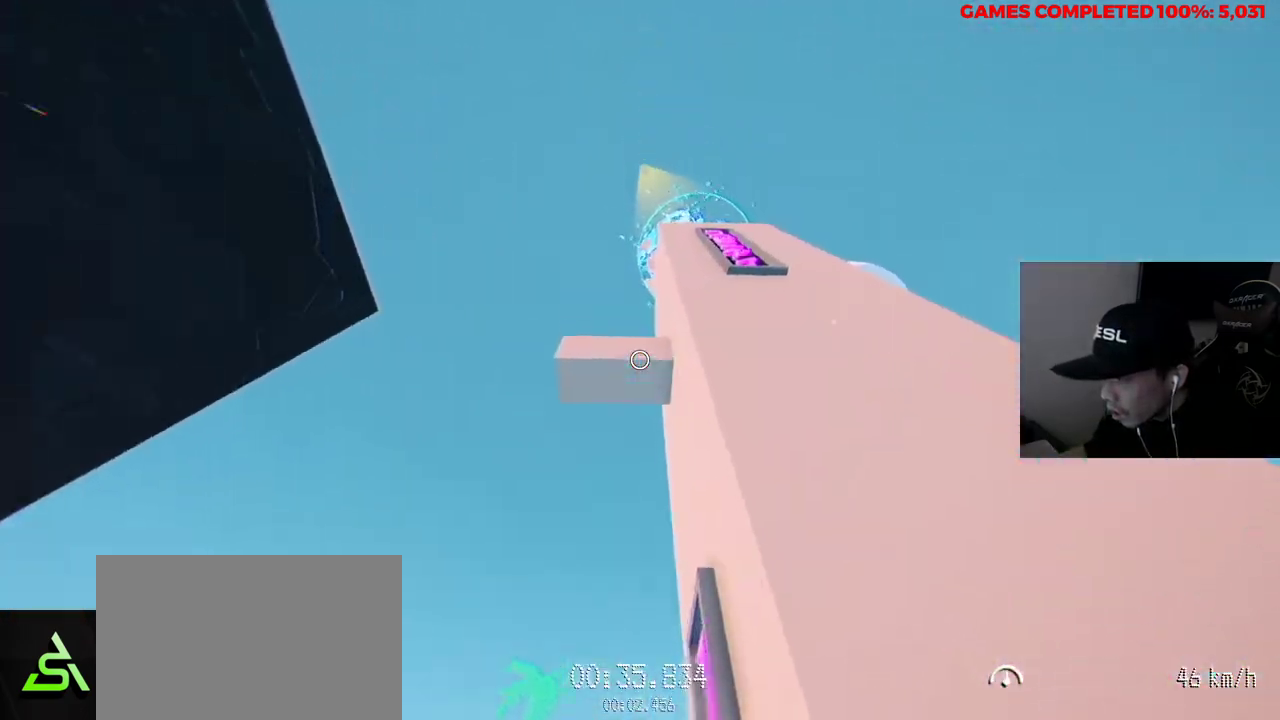
{"keys": ["w"], "mouse": [], "events": [[333, "mouse_left", "up"]]}
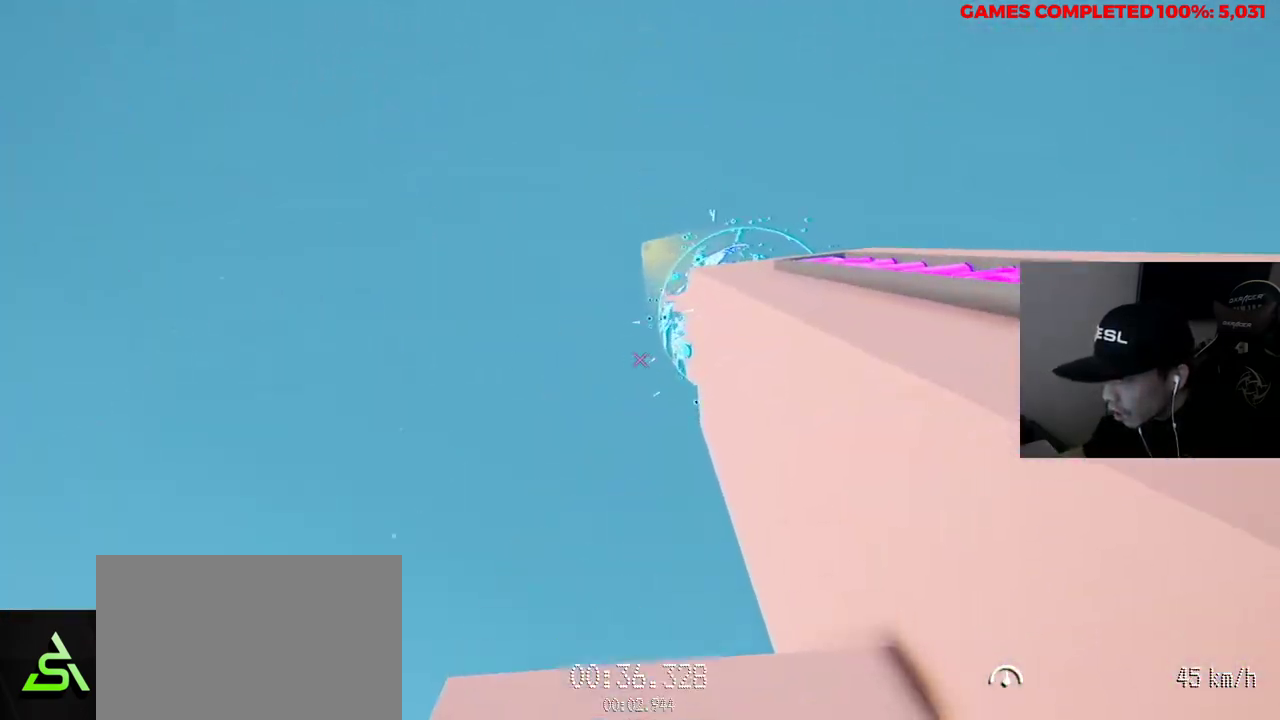
{"keys": ["w"], "mouse": [], "events": []}
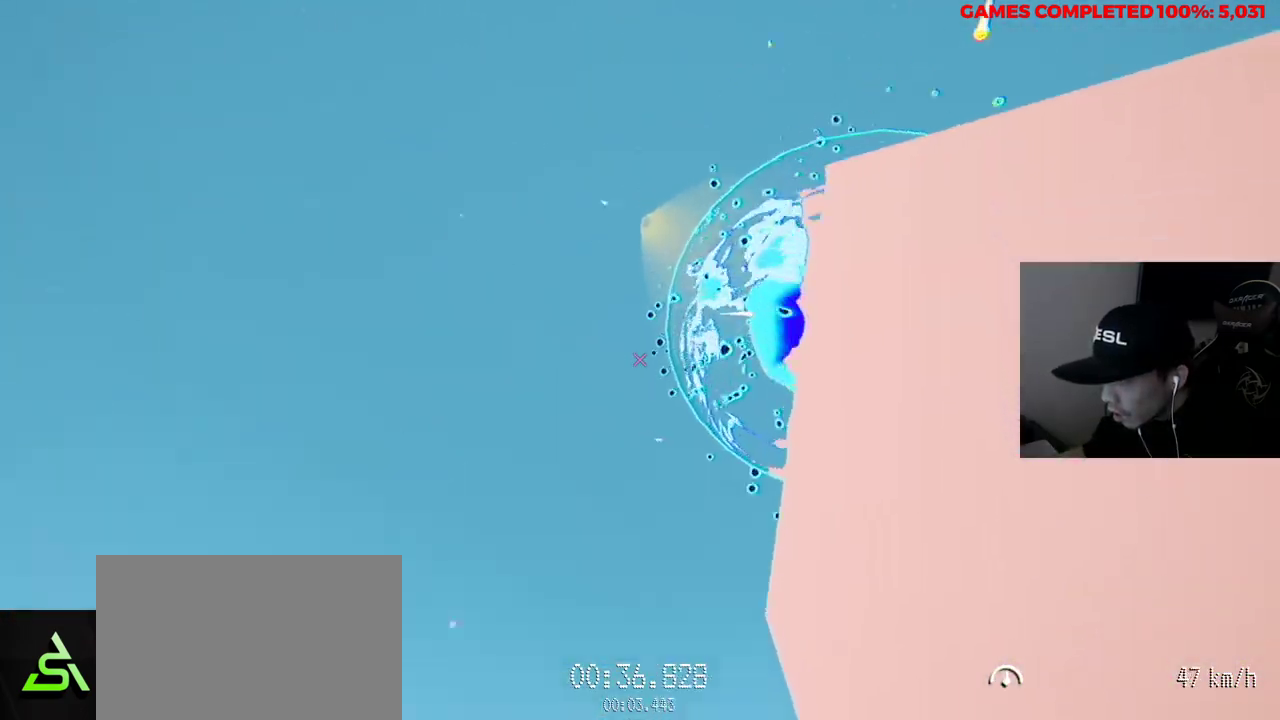
{"keys": ["w"], "mouse": [], "events": []}
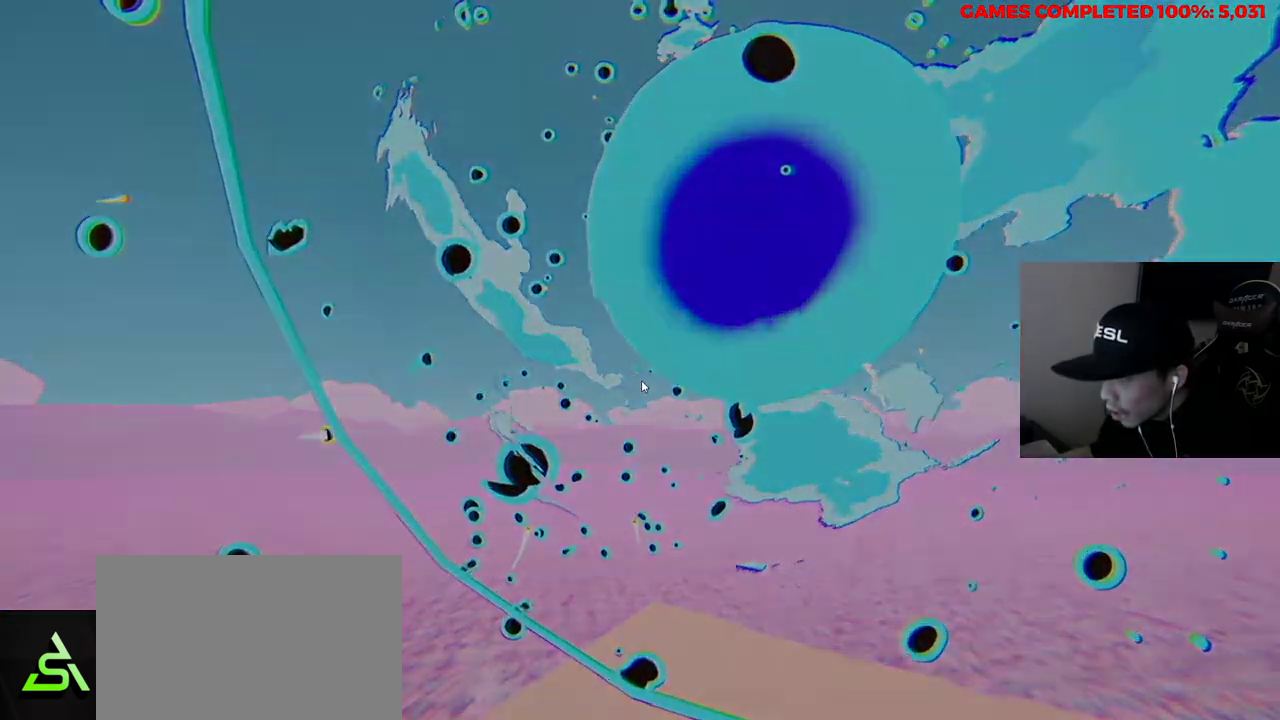
{"keys": ["w"], "mouse": [], "events": []}
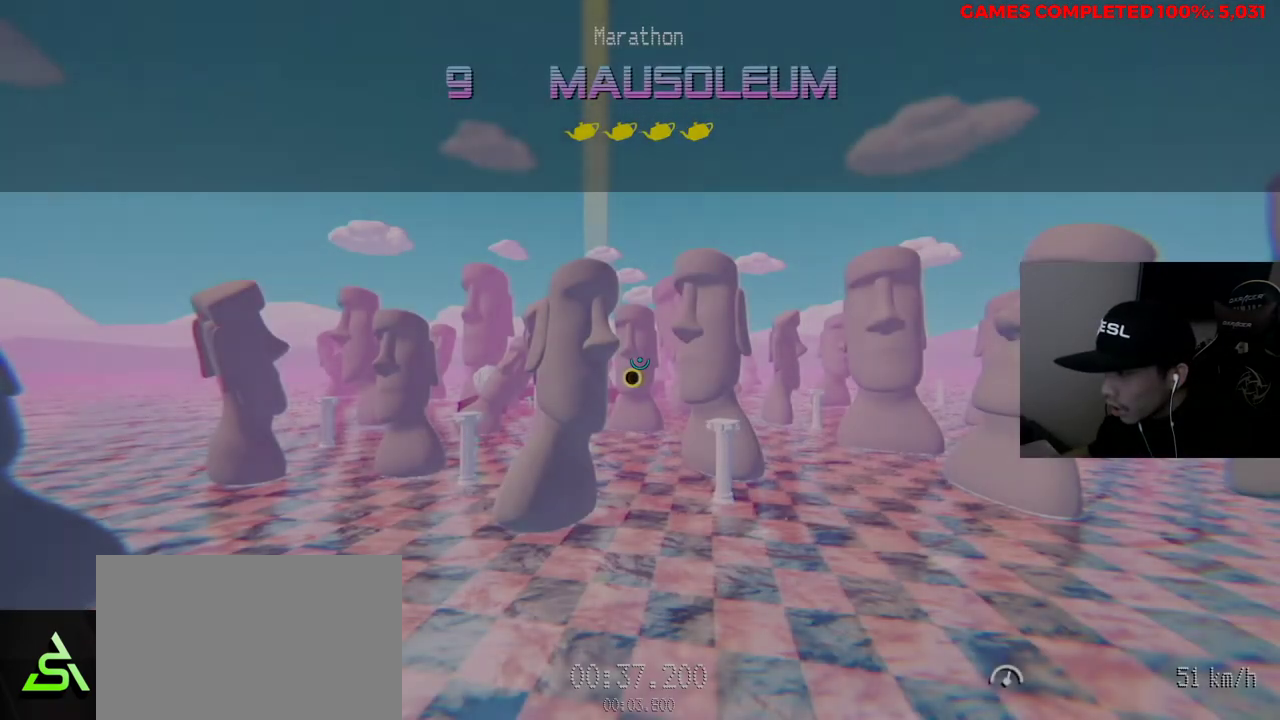
{"keys": ["w"], "mouse": [], "events": []}
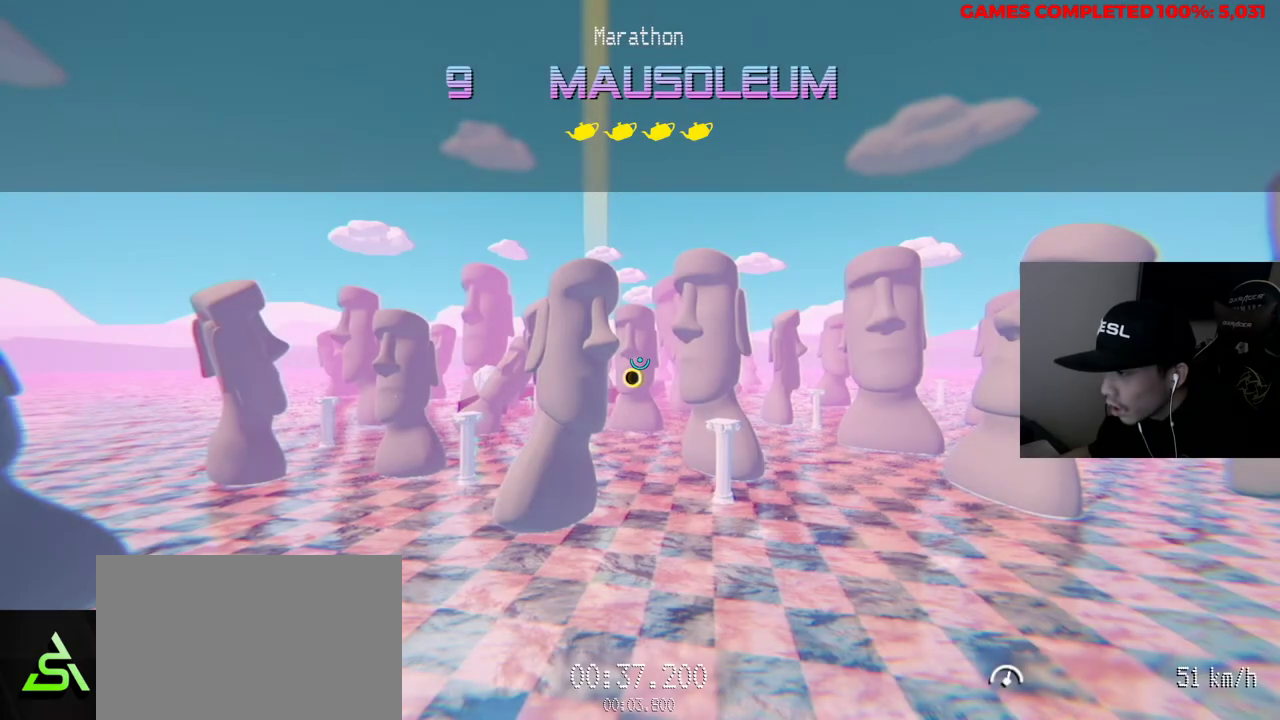
{"keys": ["d", "w"], "mouse": ["left"], "events": [[133, "mouse_left", "down"], [317, "d", "down"]]}
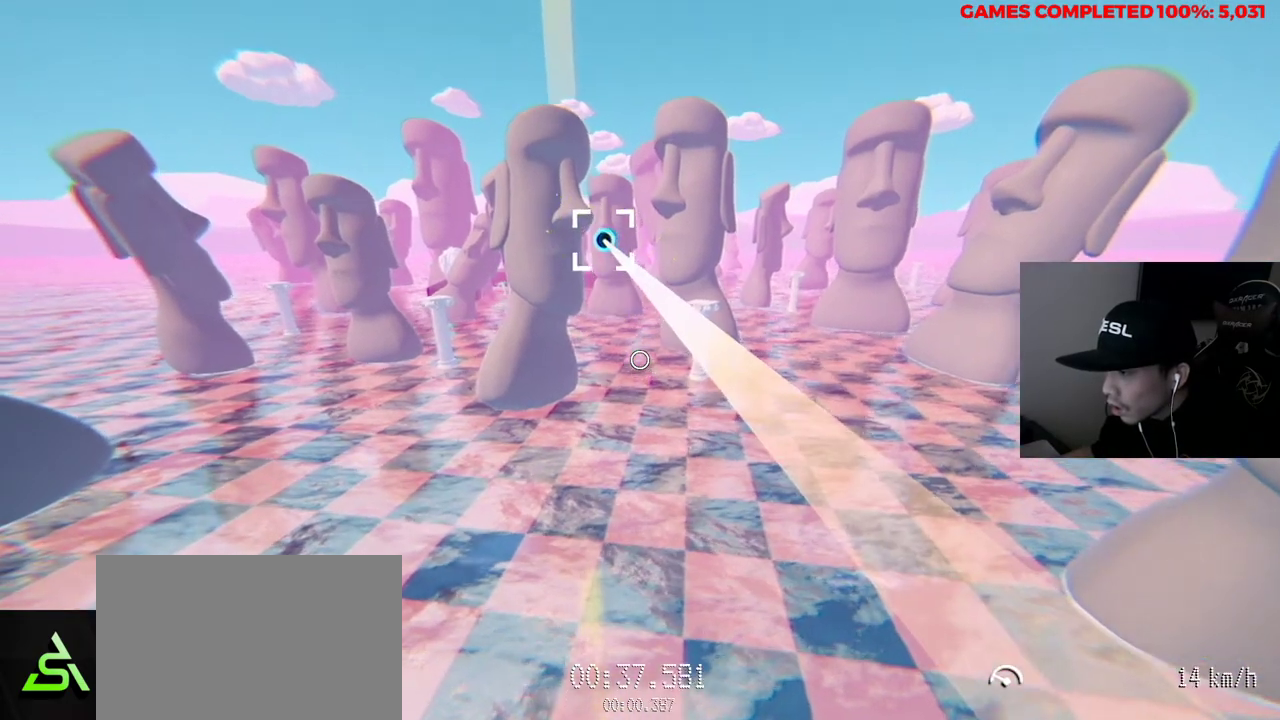
{"keys": ["w"], "mouse": ["left"], "events": [[50, "d", "up"]]}
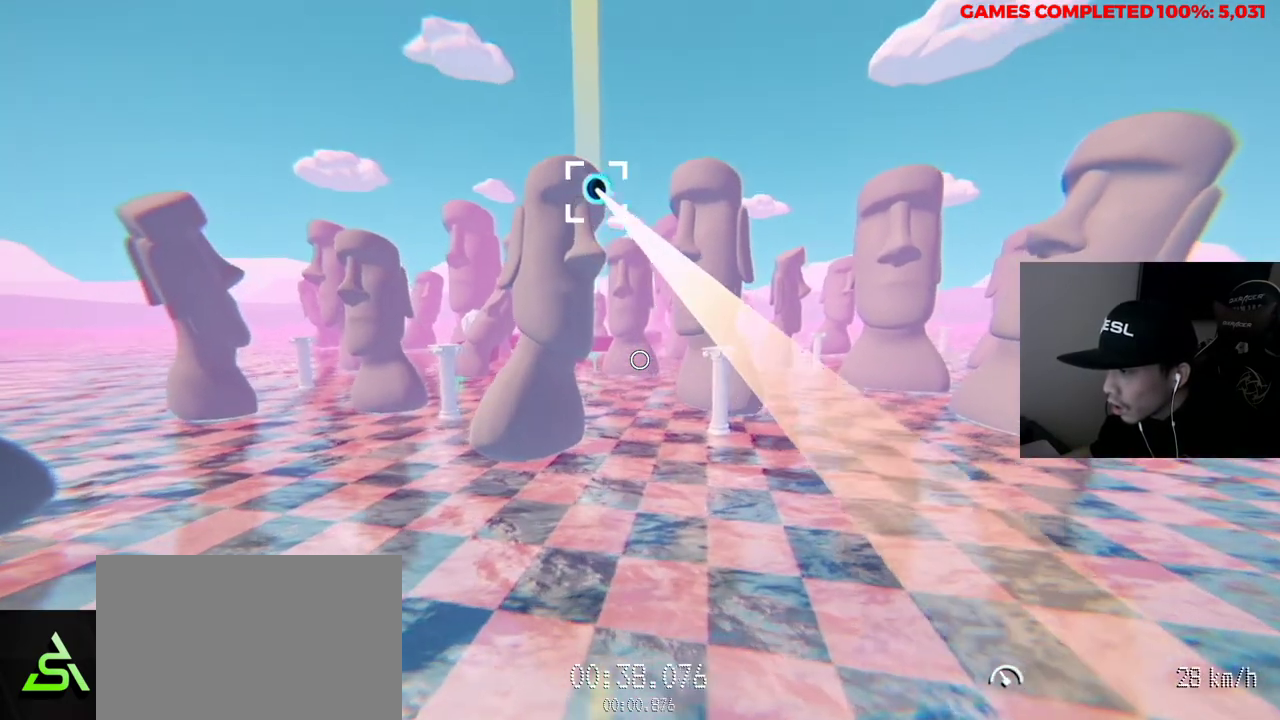
{"keys": ["w"], "mouse": ["left"], "events": []}
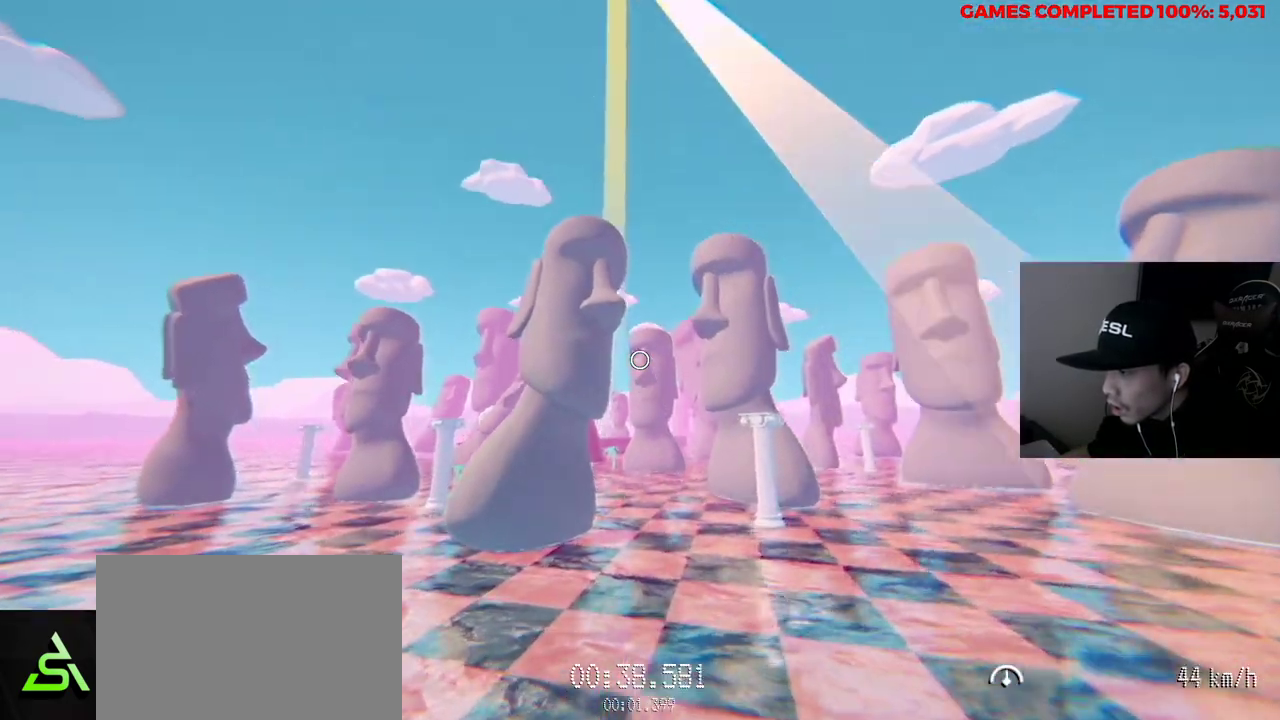
{"keys": ["d", "w"], "mouse": [], "events": [[233, "d", "down"], [233, "mouse_left", "up"]]}
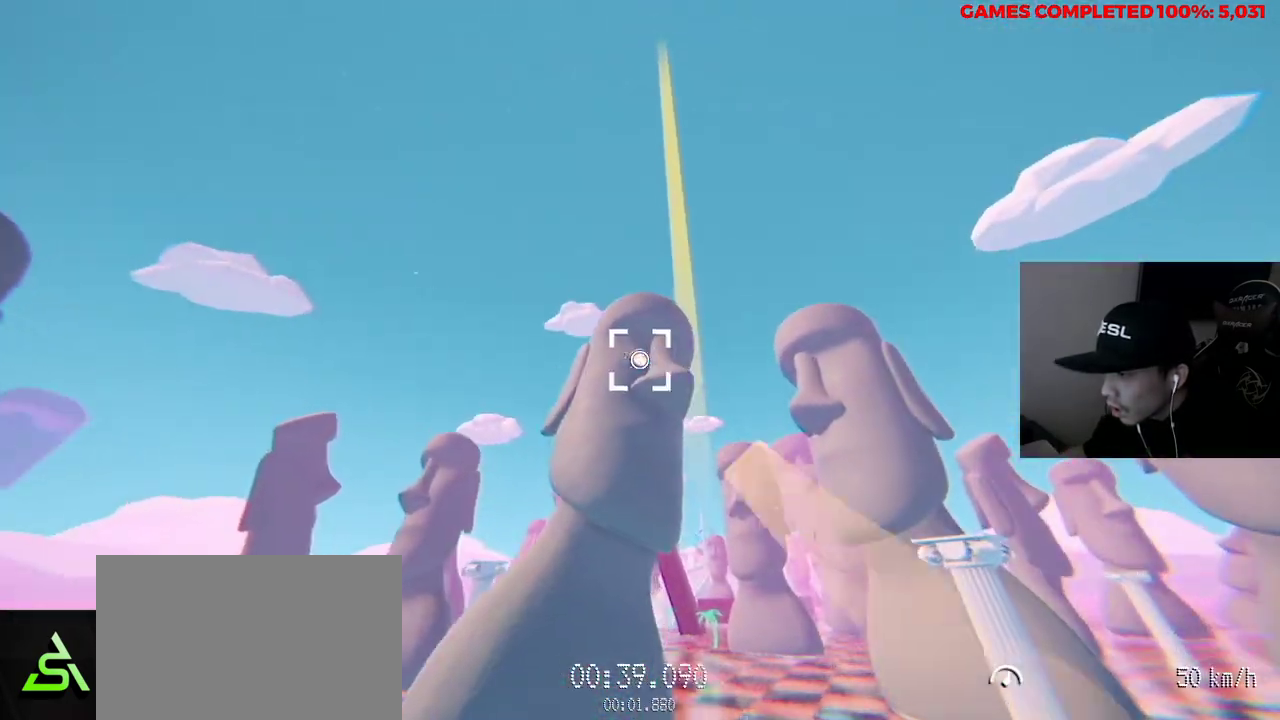
{"keys": ["w"], "mouse": ["left"], "events": [[17, "mouse_left", "down"], [150, "d", "up"]]}
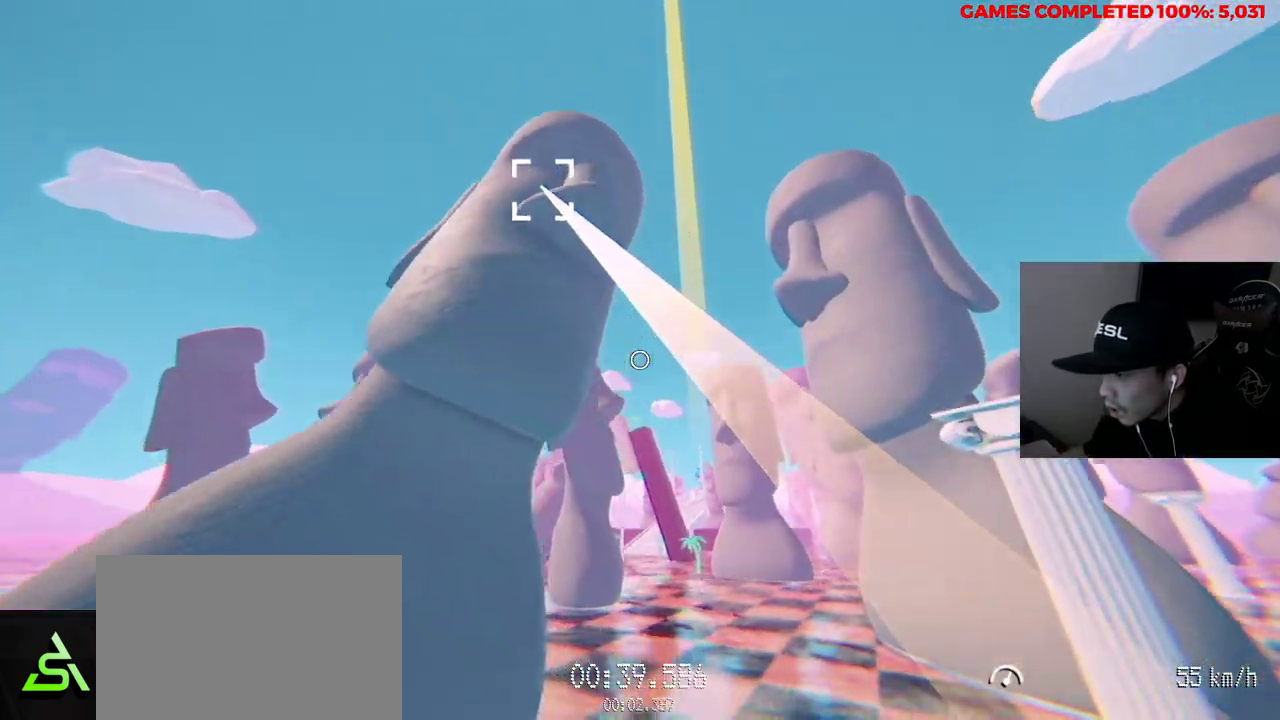
{"keys": ["w"], "mouse": ["left"], "events": []}
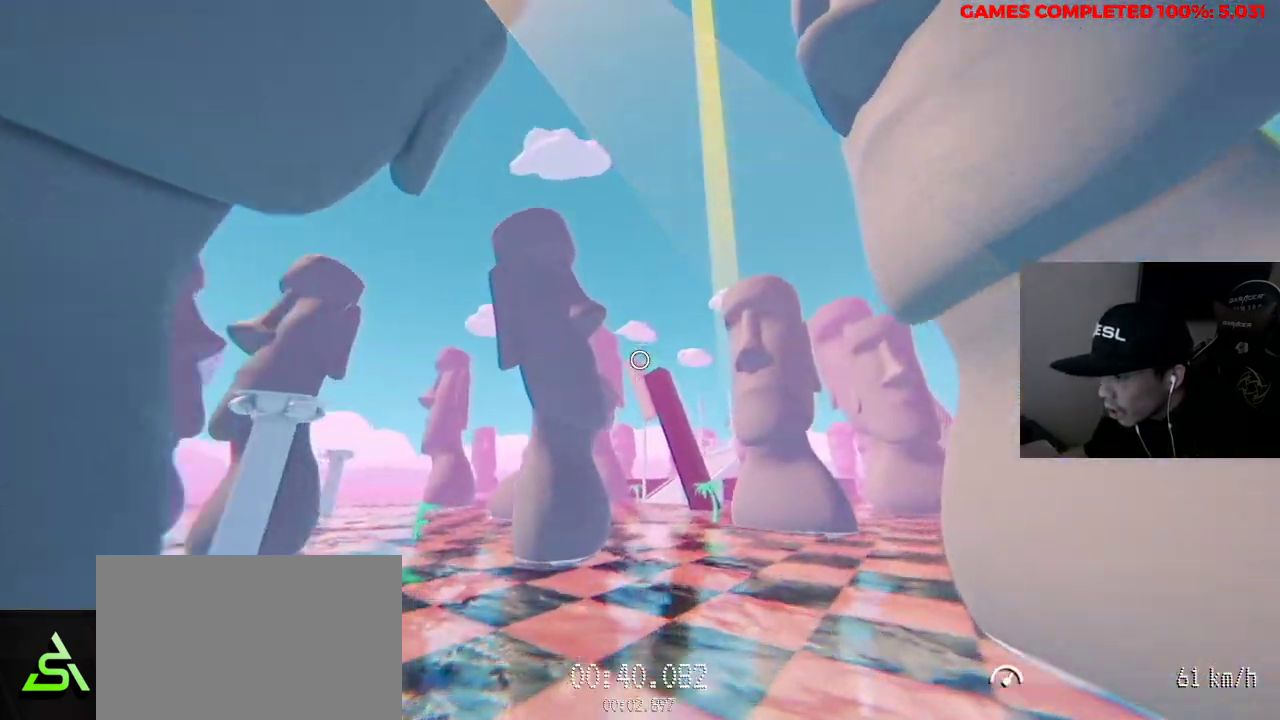
{"keys": ["w"], "mouse": [], "events": [[400, "mouse_left", "up"]]}
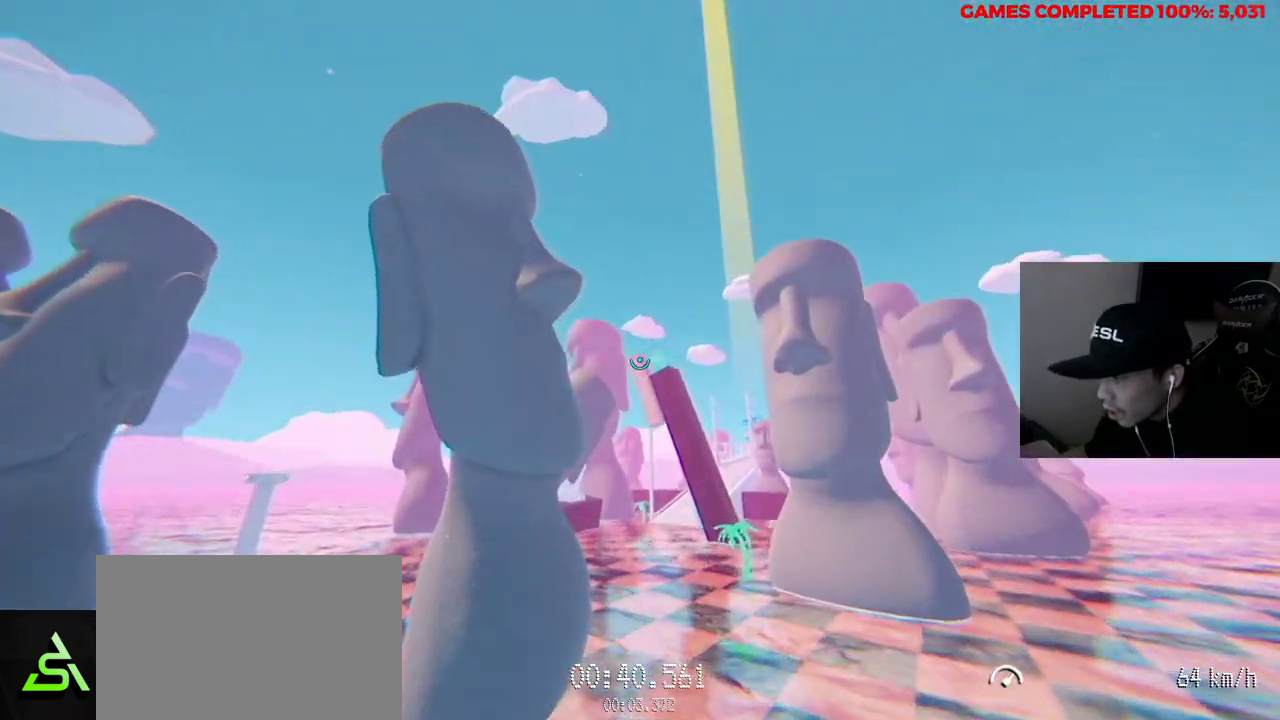
{"keys": ["w"], "mouse": [], "events": []}
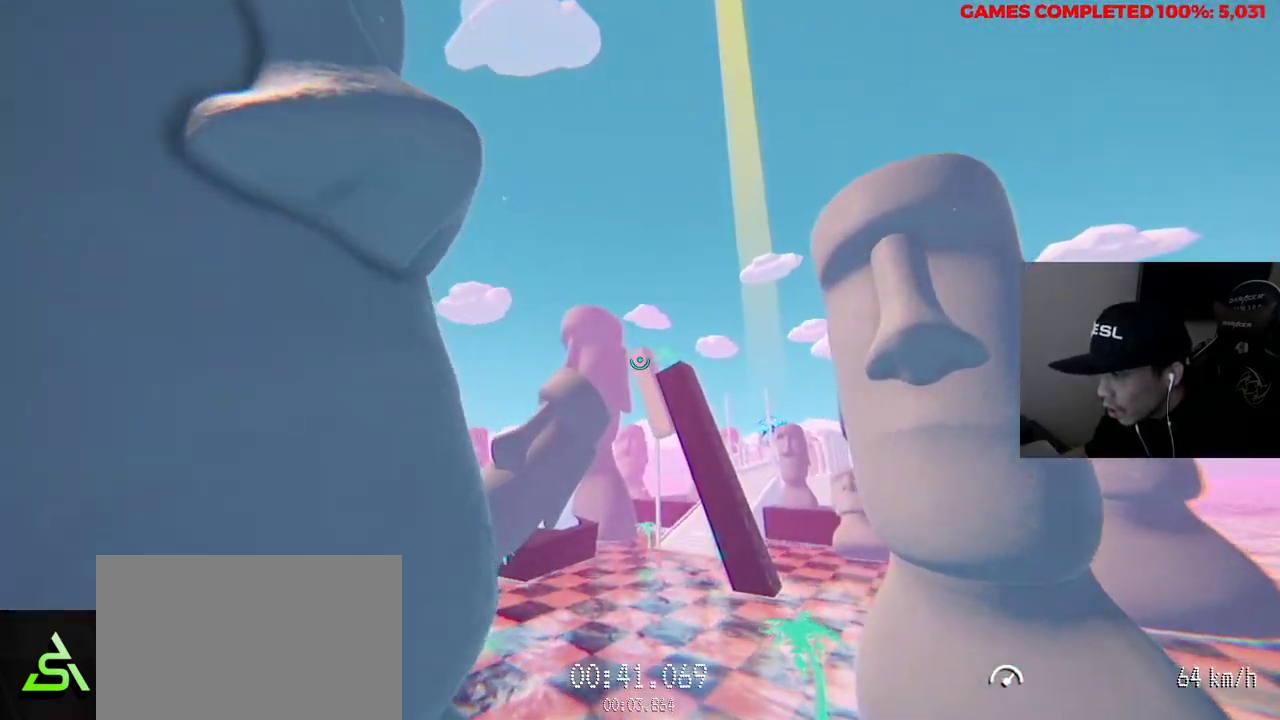
{"keys": ["w"], "mouse": [], "events": []}
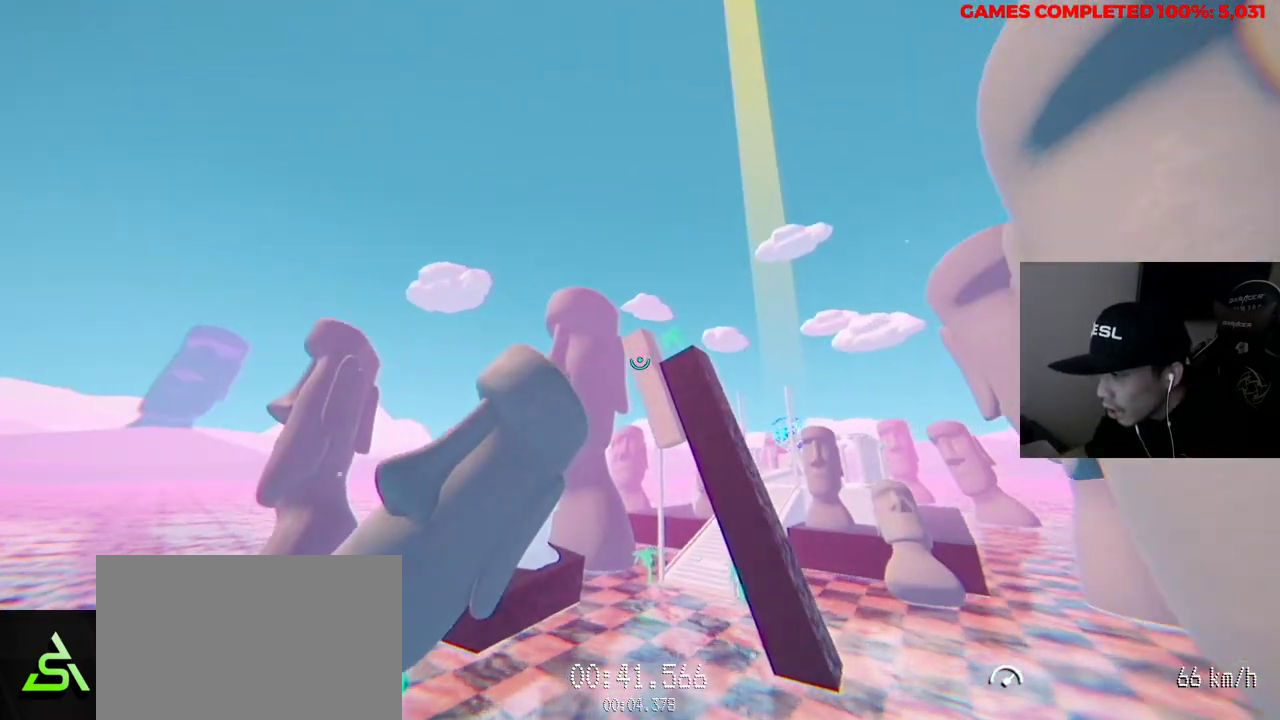
{"keys": ["a", "w"], "mouse": [], "events": [[367, "a", "down"]]}
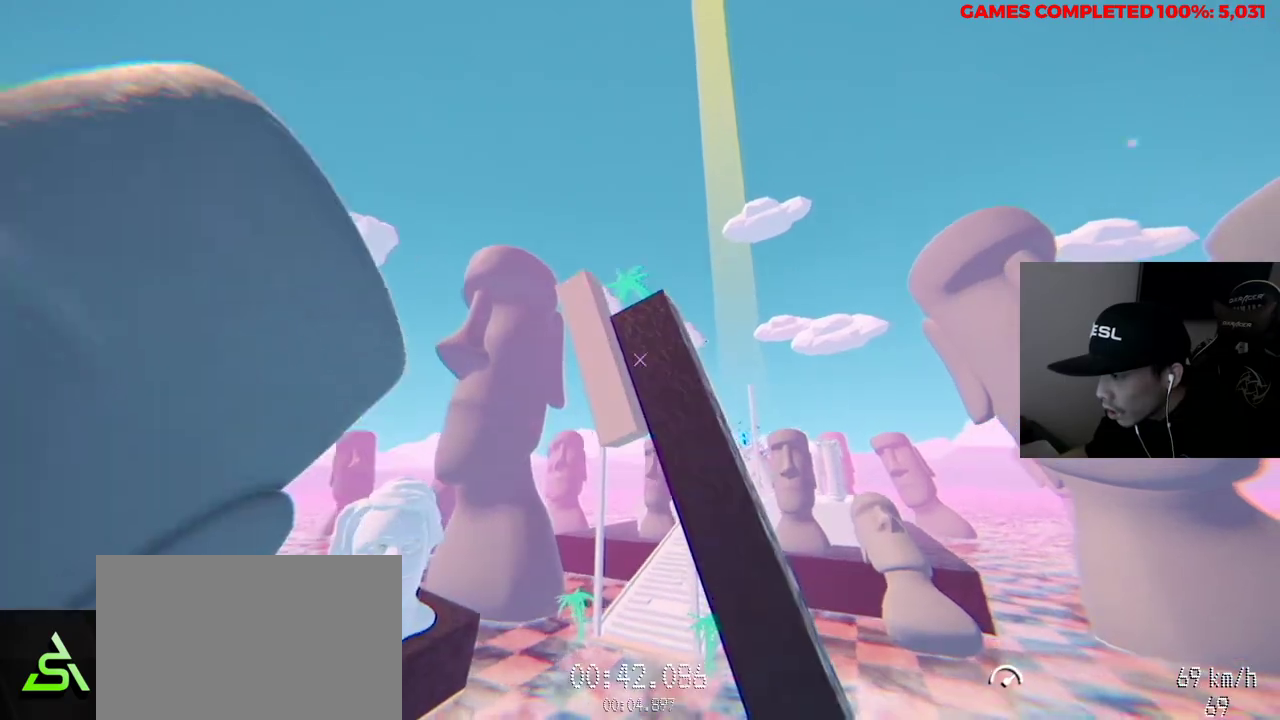
{"keys": ["a", "w"], "mouse": ["left"], "events": [[317, "mouse_left", "down"]]}
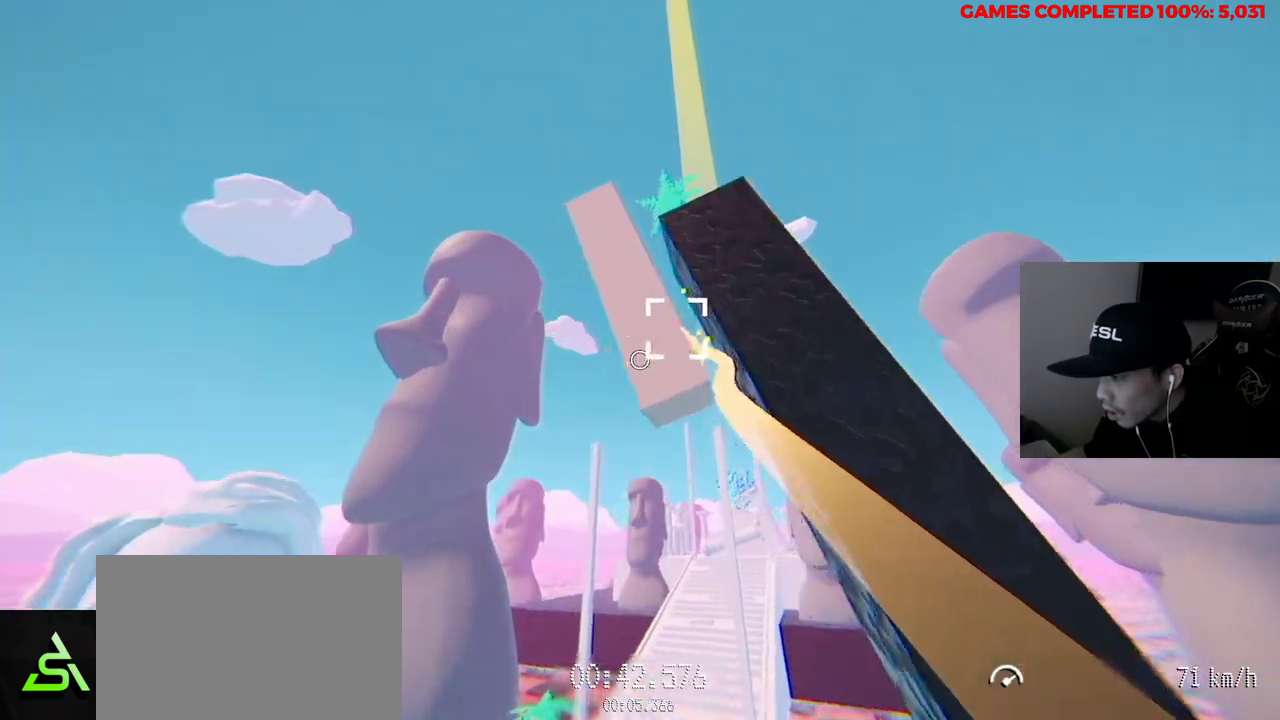
{"keys": ["w"], "mouse": ["left"], "events": [[333, "a", "up"]]}
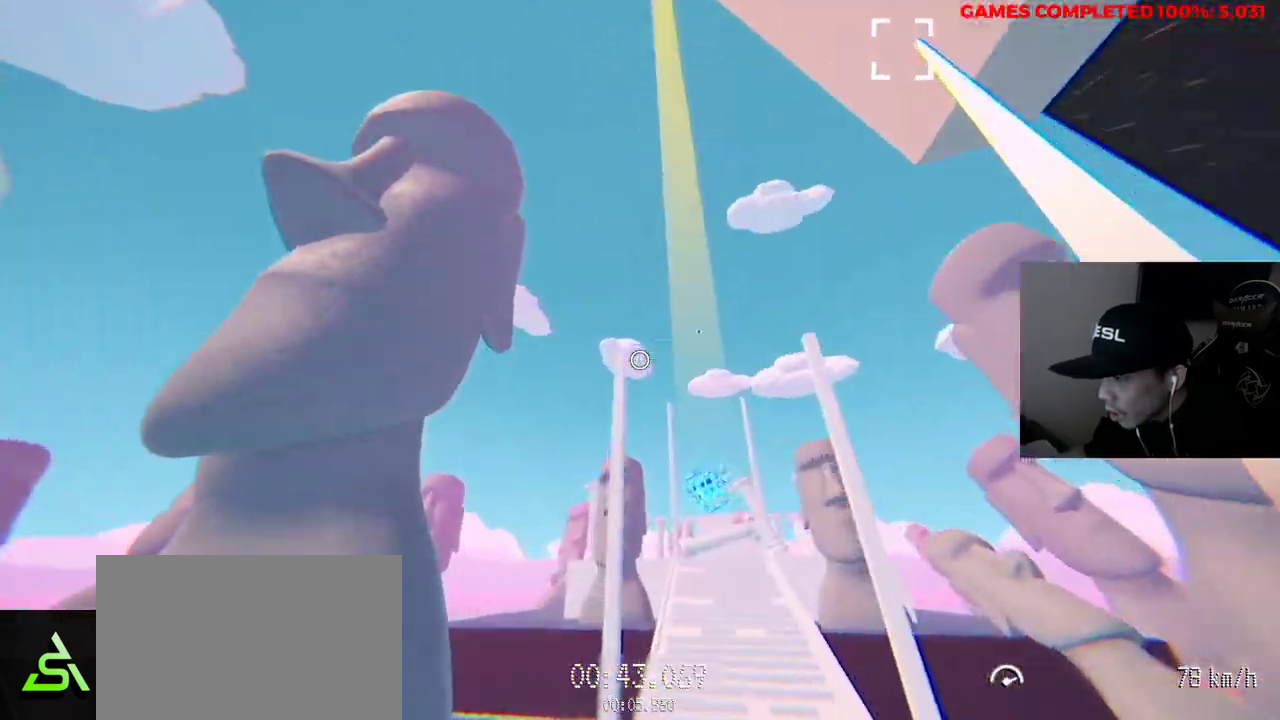
{"keys": ["w"], "mouse": ["left"], "events": []}
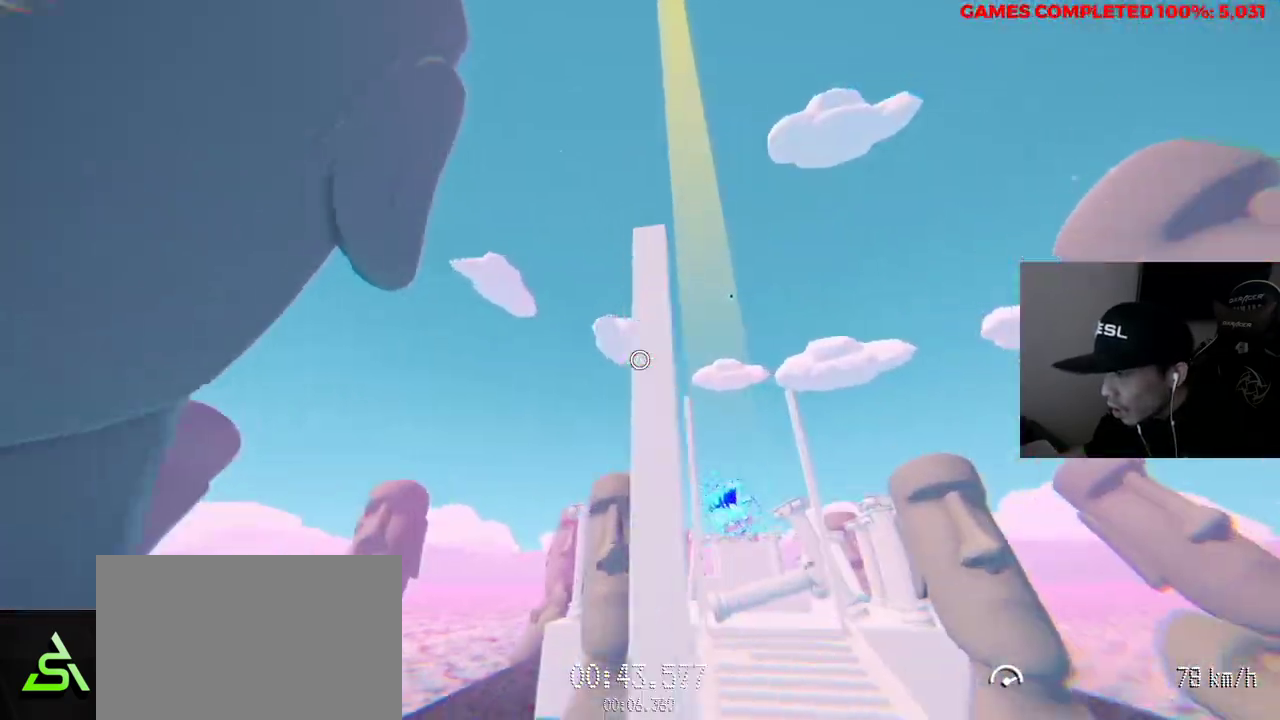
{"keys": ["w"], "mouse": [], "events": [[67, "mouse_left", "up"]]}